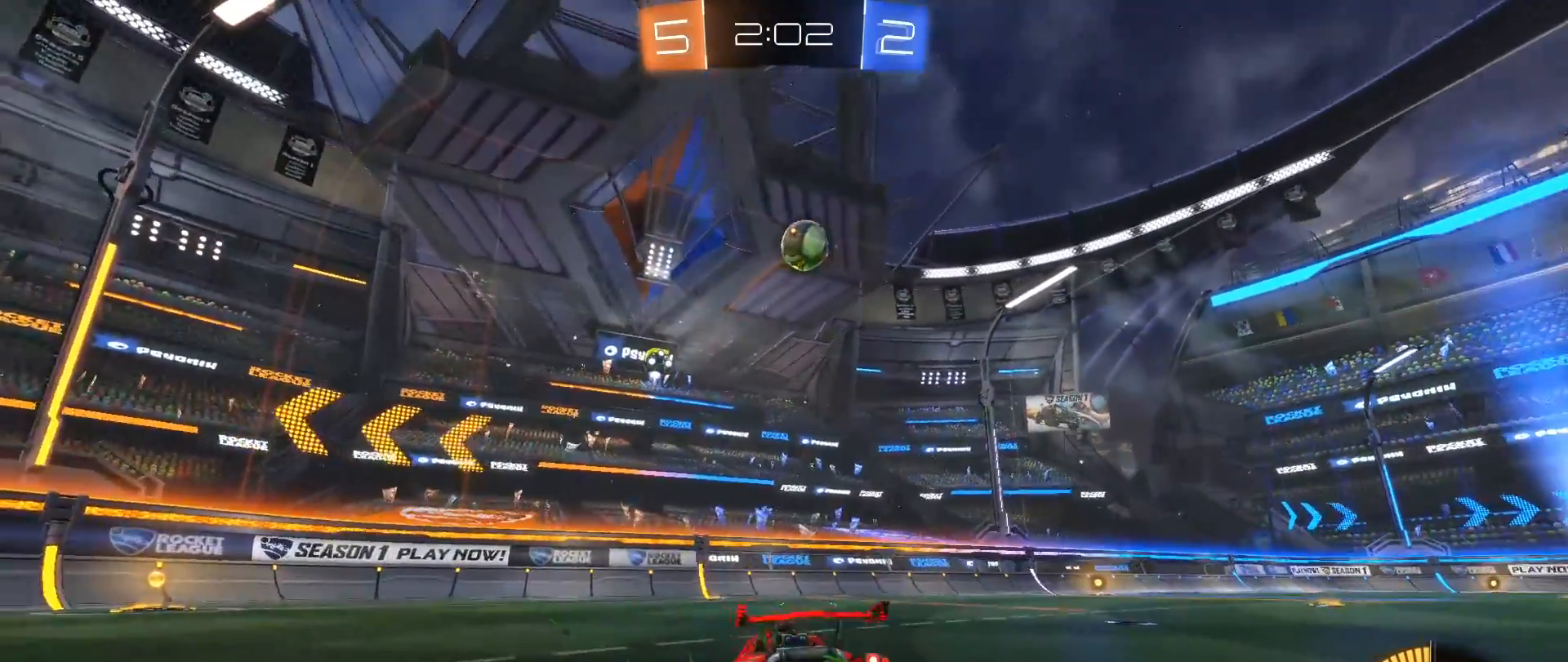
Gameplay with a controller (Xbox layout); each line is a JSON object with the inputs held at the frame after it. "events" lists button and stick changes between this image and that frame as [ms after this image, input, new state], when the widget could be followed in between. Not read: R3.
{"buttons": ["L2"], "left_stick": "right", "right_stick": "center", "events": []}
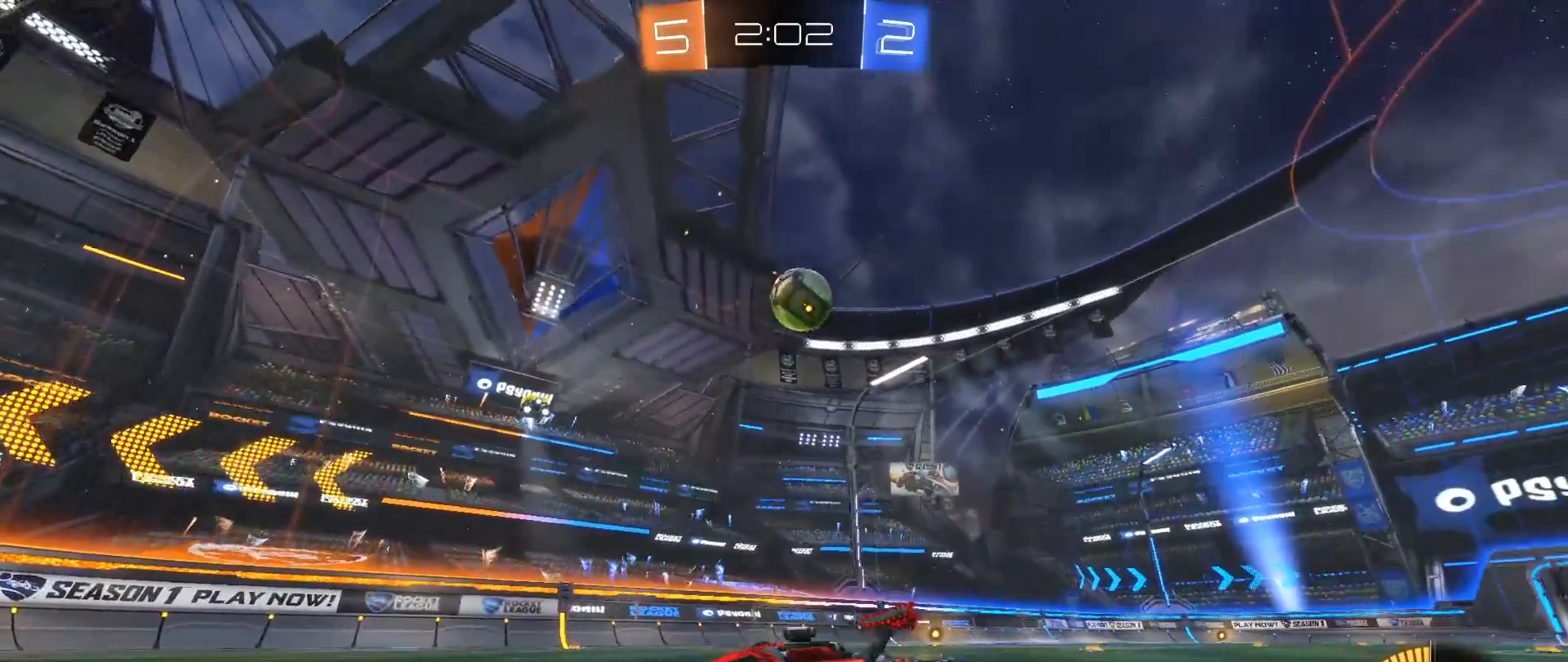
{"buttons": ["L2"], "left_stick": "down", "right_stick": "center", "events": [[183, "left_stick", "center"], [483, "left_stick", "down"]]}
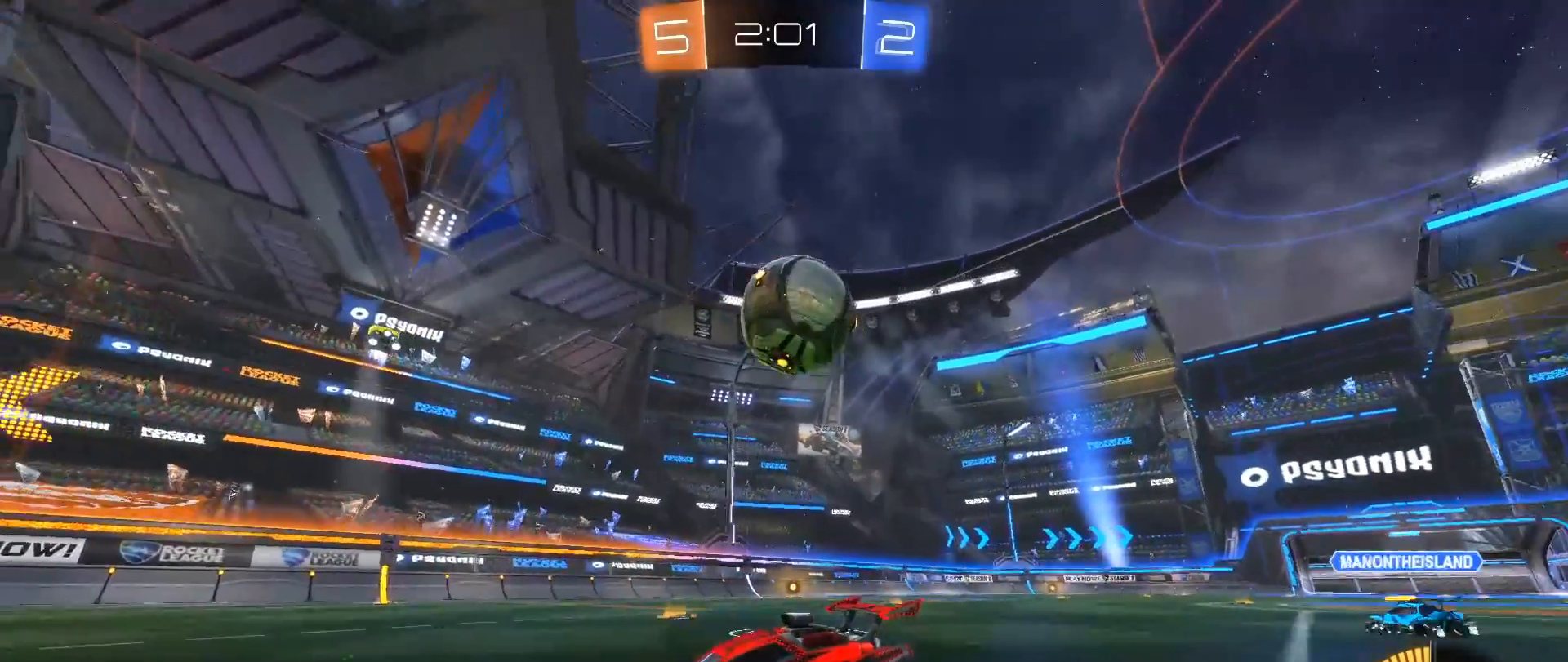
{"buttons": ["L2"], "left_stick": "up", "right_stick": "center", "events": [[17, "A", "down"], [100, "A", "up"], [217, "A", "down"], [350, "A", "up"], [350, "left_stick", "up"]]}
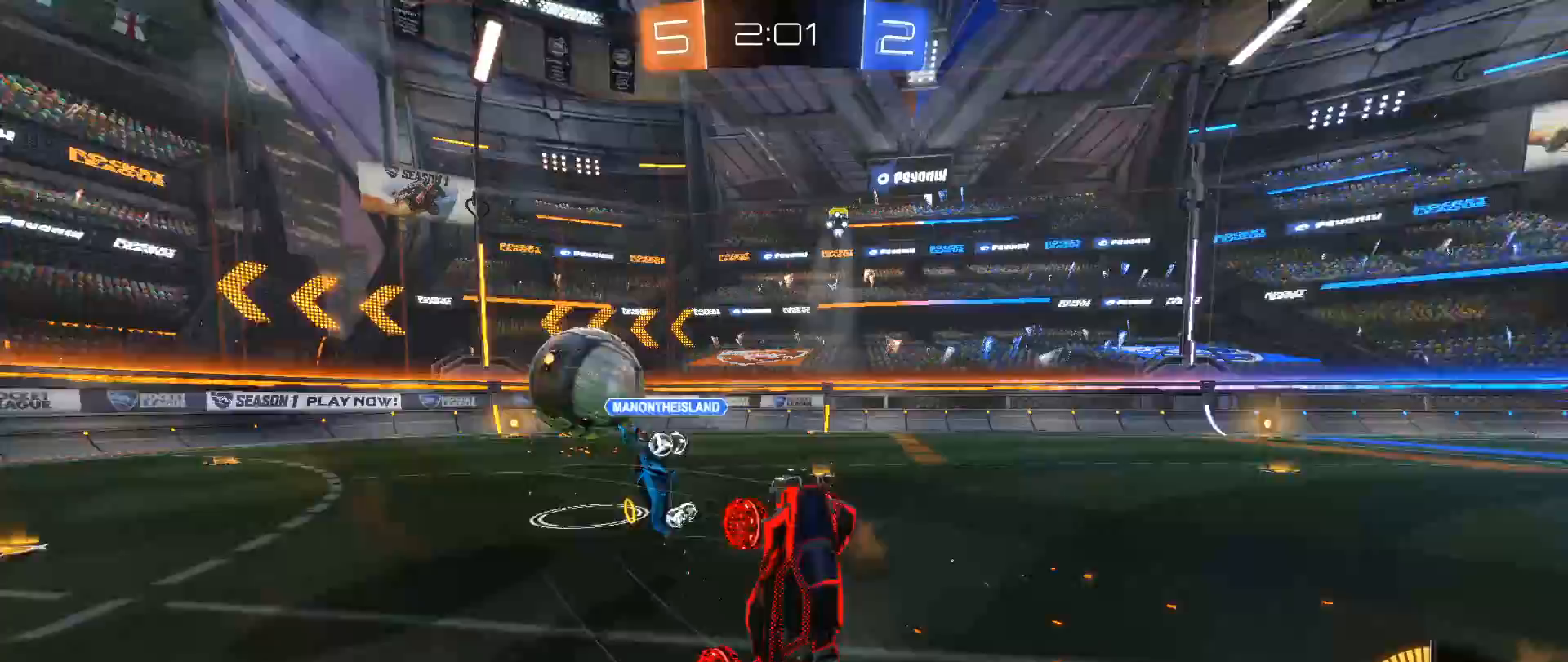
{"buttons": ["L2", "R2"], "left_stick": "right", "right_stick": "center", "events": [[417, "R2", "down"], [467, "left_stick", "right"]]}
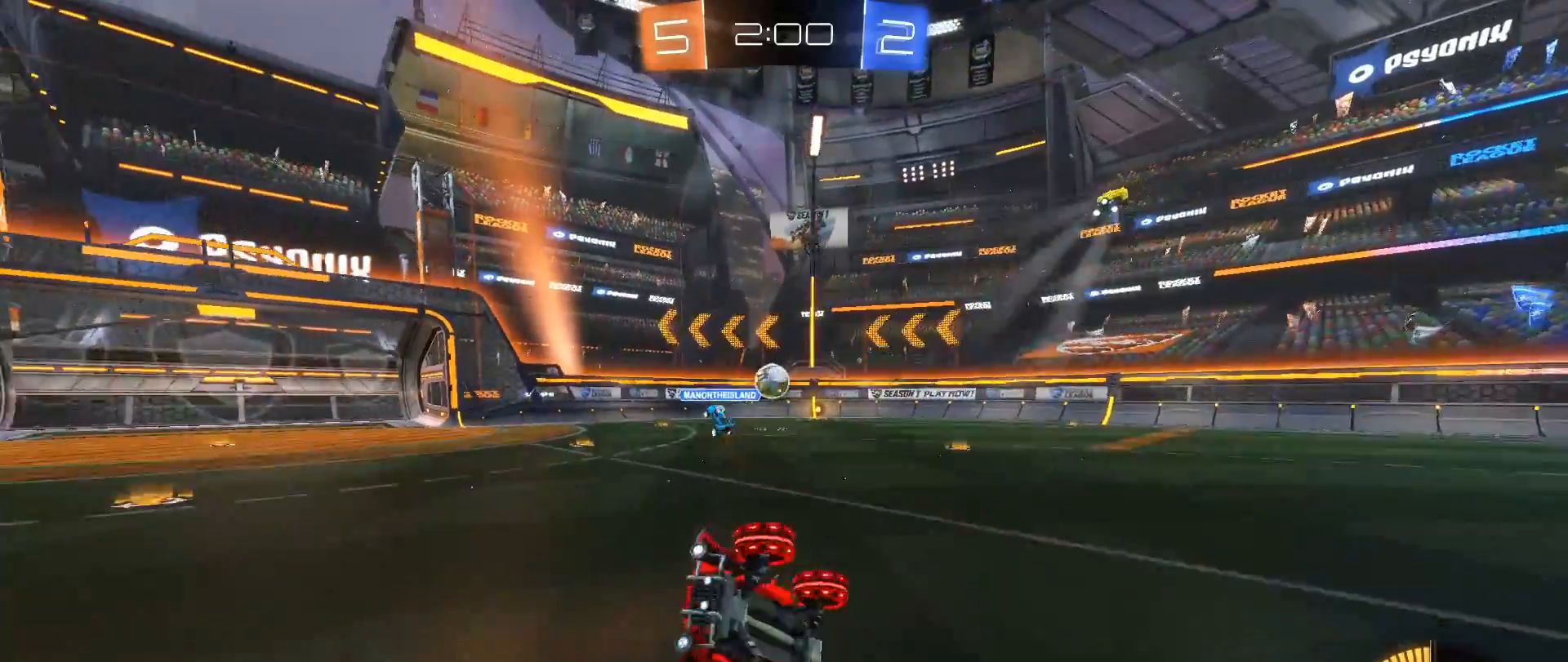
{"buttons": ["R2"], "left_stick": "right", "right_stick": "center", "events": [[17, "L2", "up"]]}
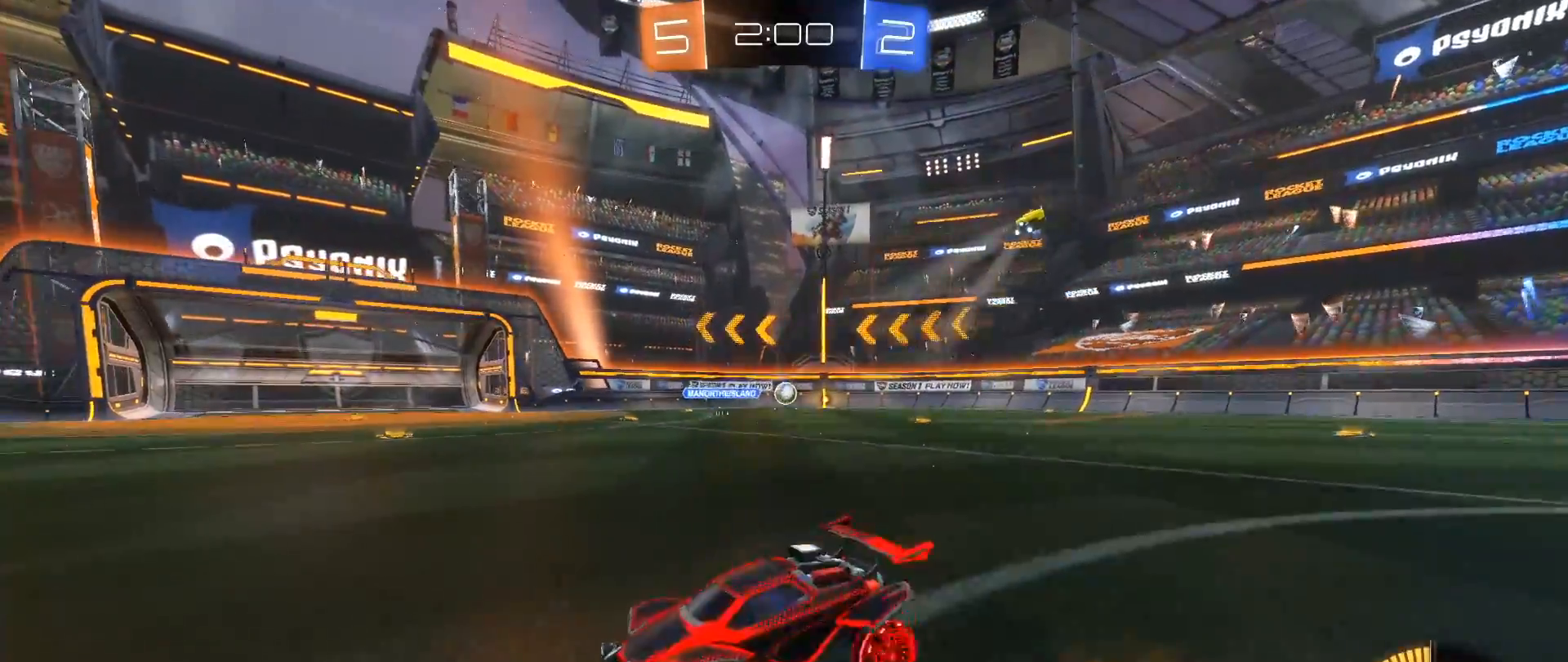
{"buttons": ["B", "R2"], "left_stick": "right", "right_stick": "down", "events": [[100, "B", "down"], [383, "right_stick", "down"]]}
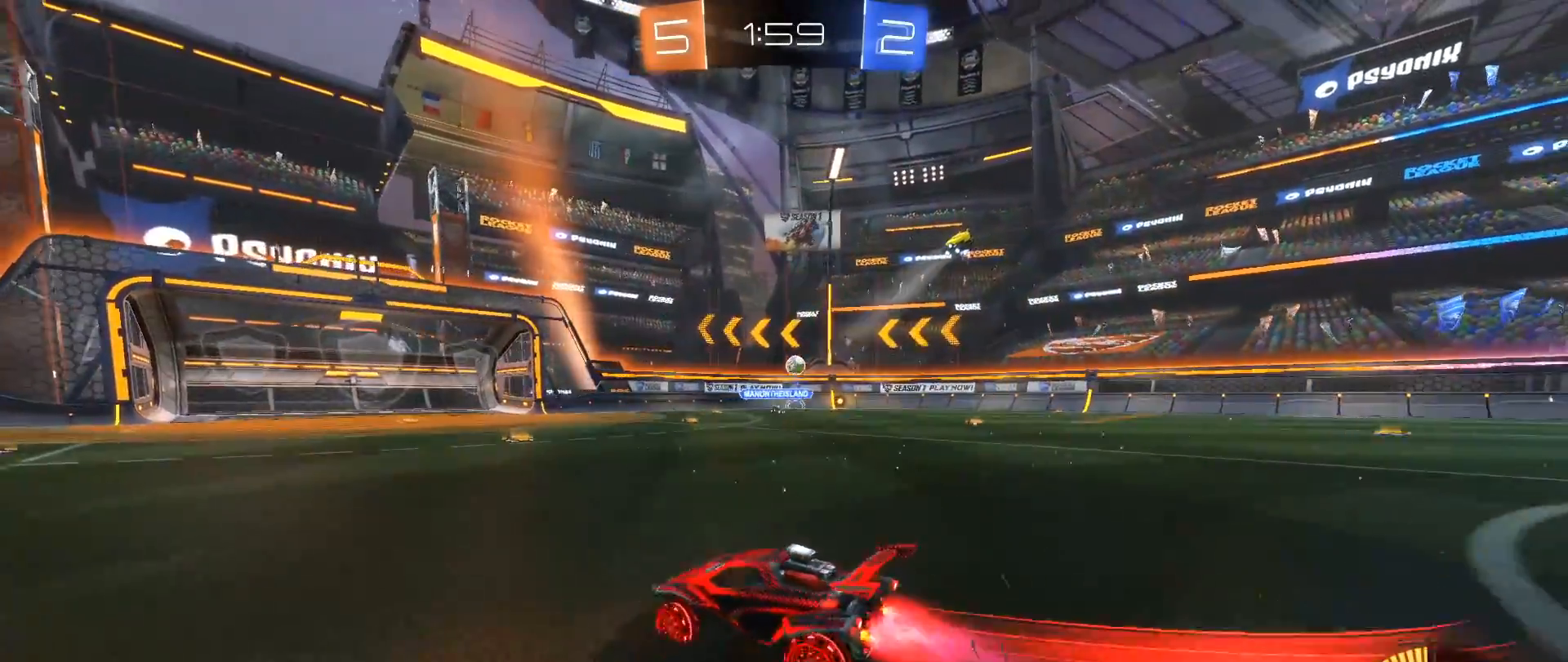
{"buttons": ["L1", "R2"], "left_stick": "up", "right_stick": "down", "events": [[50, "B", "up"], [167, "L1", "down"], [200, "A", "down"], [233, "left_stick", "up-right"], [283, "A", "up"], [383, "A", "down"], [467, "left_stick", "up"], [500, "A", "up"]]}
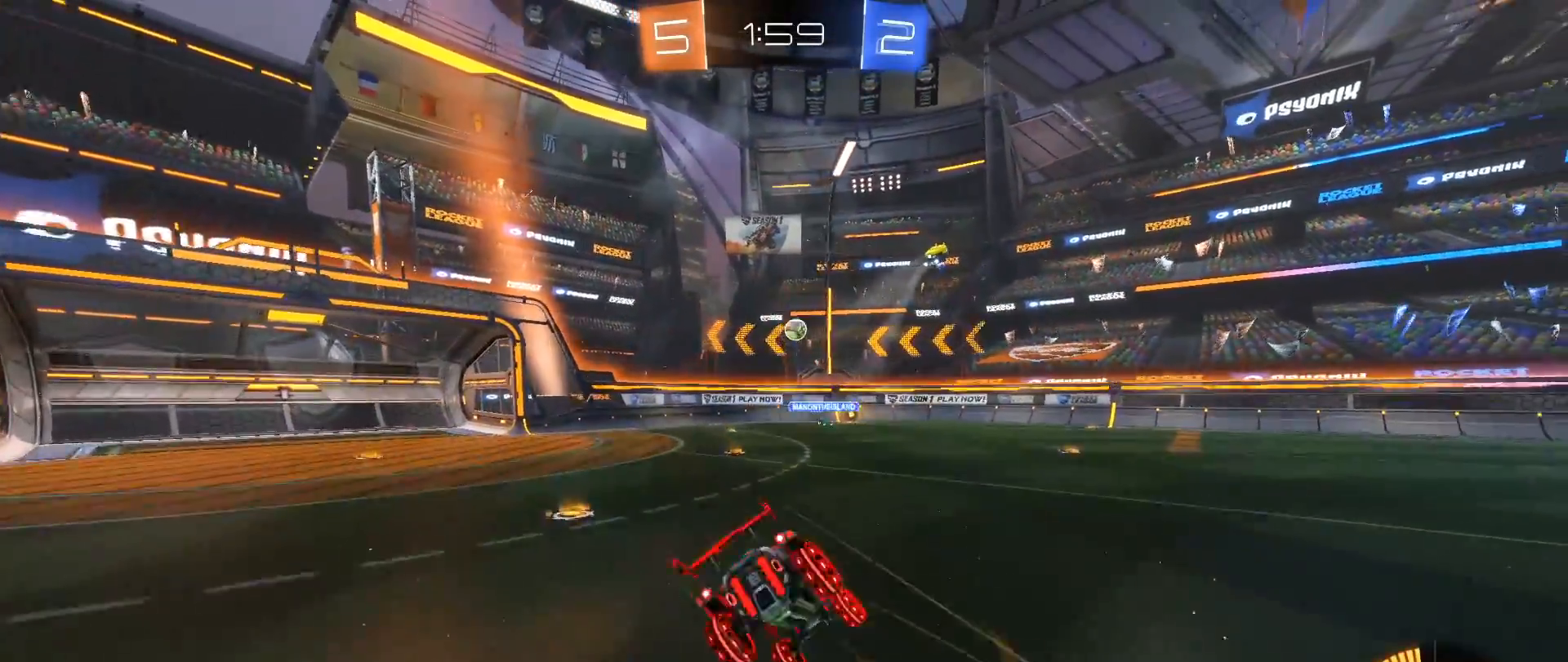
{"buttons": [], "left_stick": "center", "right_stick": "down", "events": [[50, "L1", "up"], [83, "R2", "up"], [117, "left_stick", "center"]]}
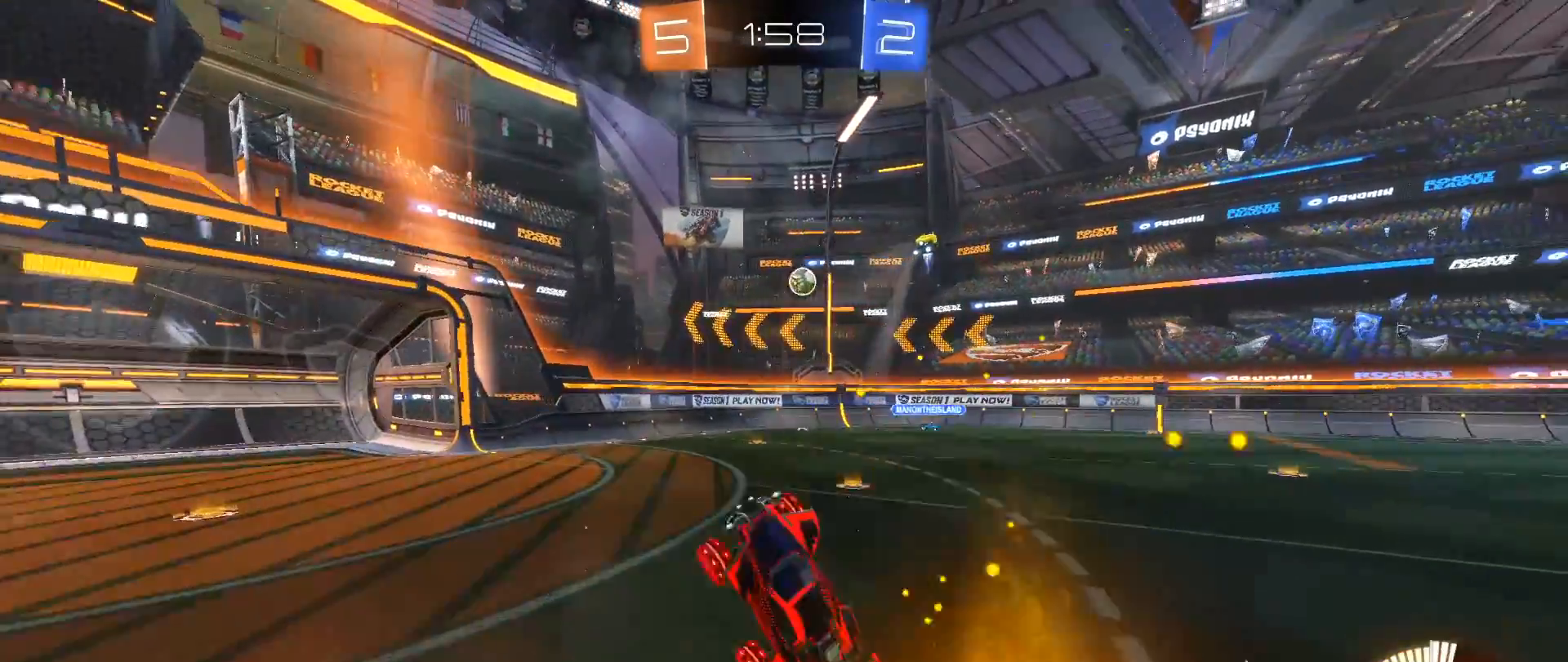
{"buttons": [], "left_stick": "center", "right_stick": "center", "events": [[233, "right_stick", "center"]]}
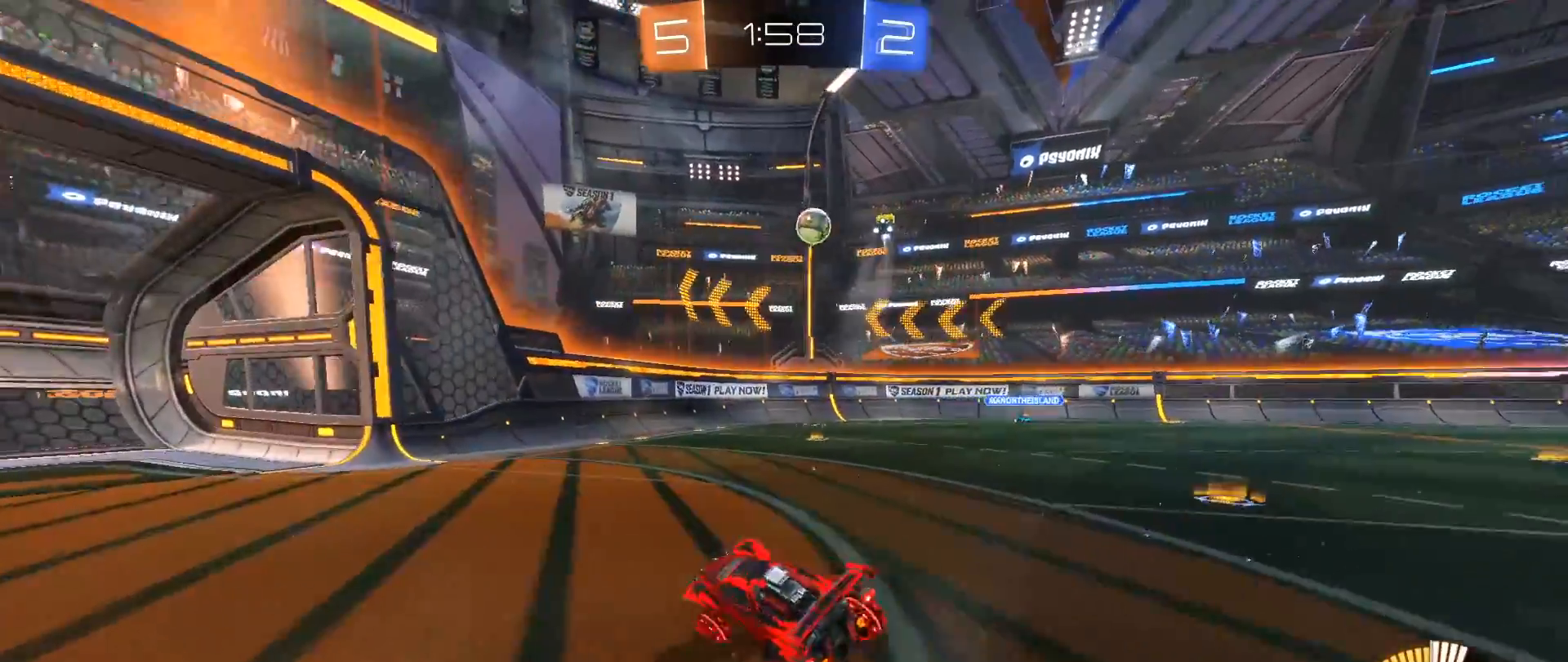
{"buttons": ["R2"], "left_stick": "right", "right_stick": "center", "events": [[100, "left_stick", "right"], [333, "R2", "down"]]}
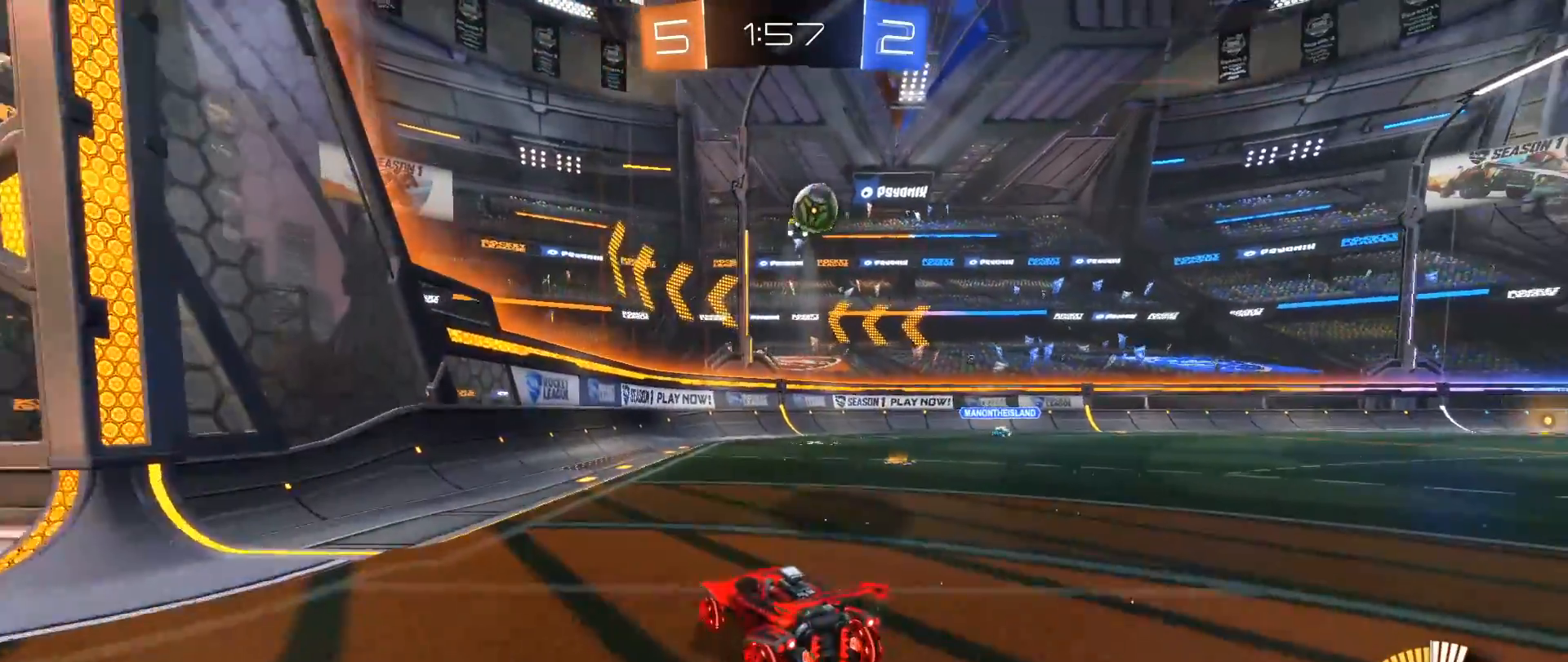
{"buttons": [], "left_stick": "center", "right_stick": "center", "events": [[367, "left_stick", "center"], [383, "R2", "up"]]}
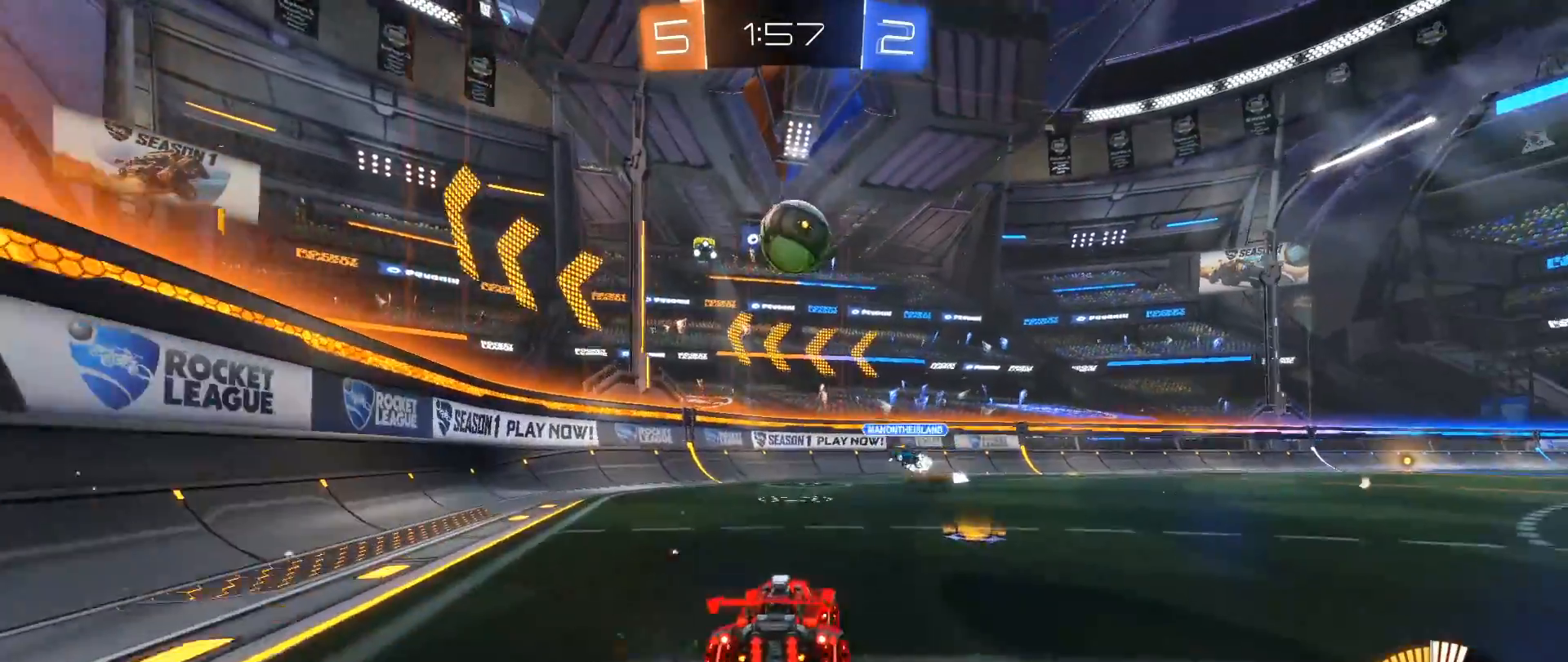
{"buttons": ["A", "B", "R2"], "left_stick": "center", "right_stick": "down", "events": [[17, "R2", "down"], [33, "left_stick", "down-right"], [67, "A", "down"], [183, "left_stick", "down-left"], [267, "A", "up"], [283, "left_stick", "center"], [333, "B", "down"], [367, "right_stick", "down"], [400, "A", "down"]]}
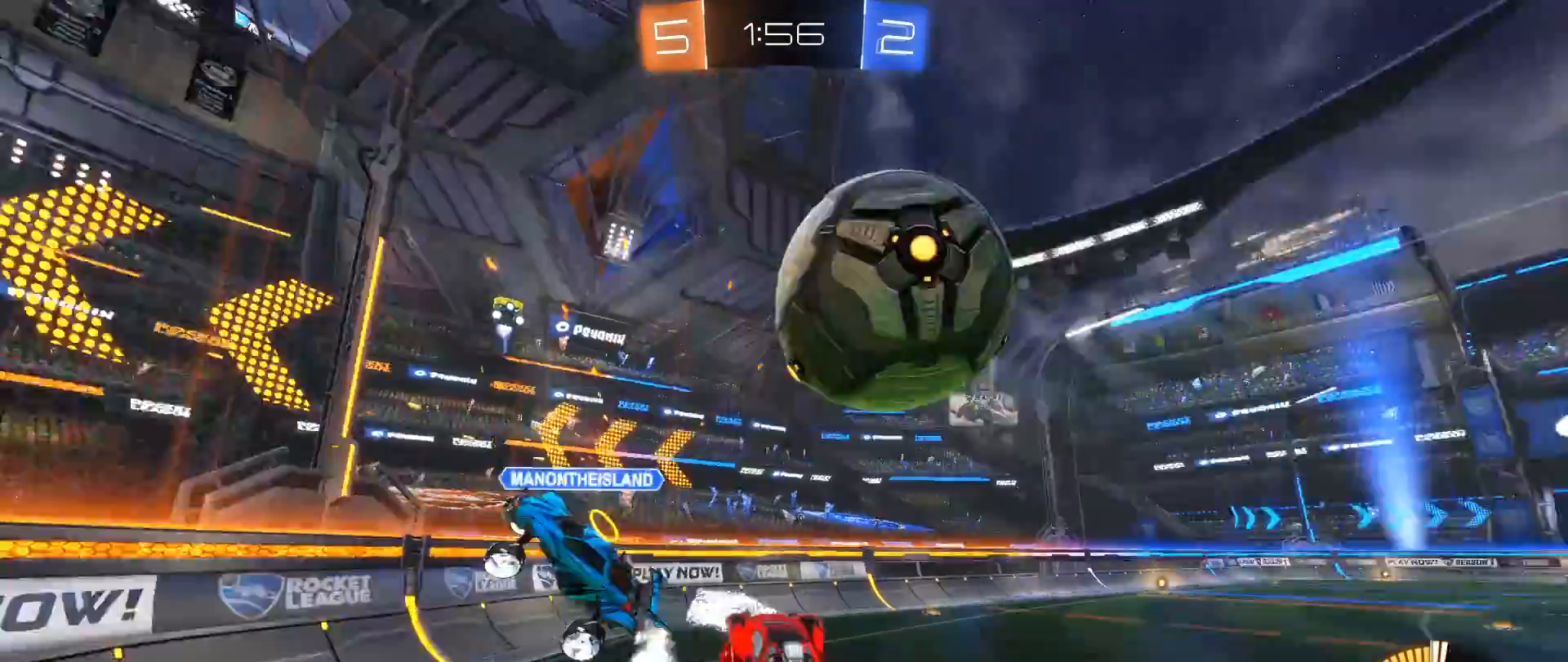
{"buttons": ["L1"], "left_stick": "up-right", "right_stick": "down", "events": [[33, "left_stick", "up-right"], [50, "A", "up"], [67, "B", "up"], [117, "R2", "up"], [267, "left_stick", "center"], [383, "left_stick", "right"], [433, "L1", "down"], [450, "left_stick", "up-right"]]}
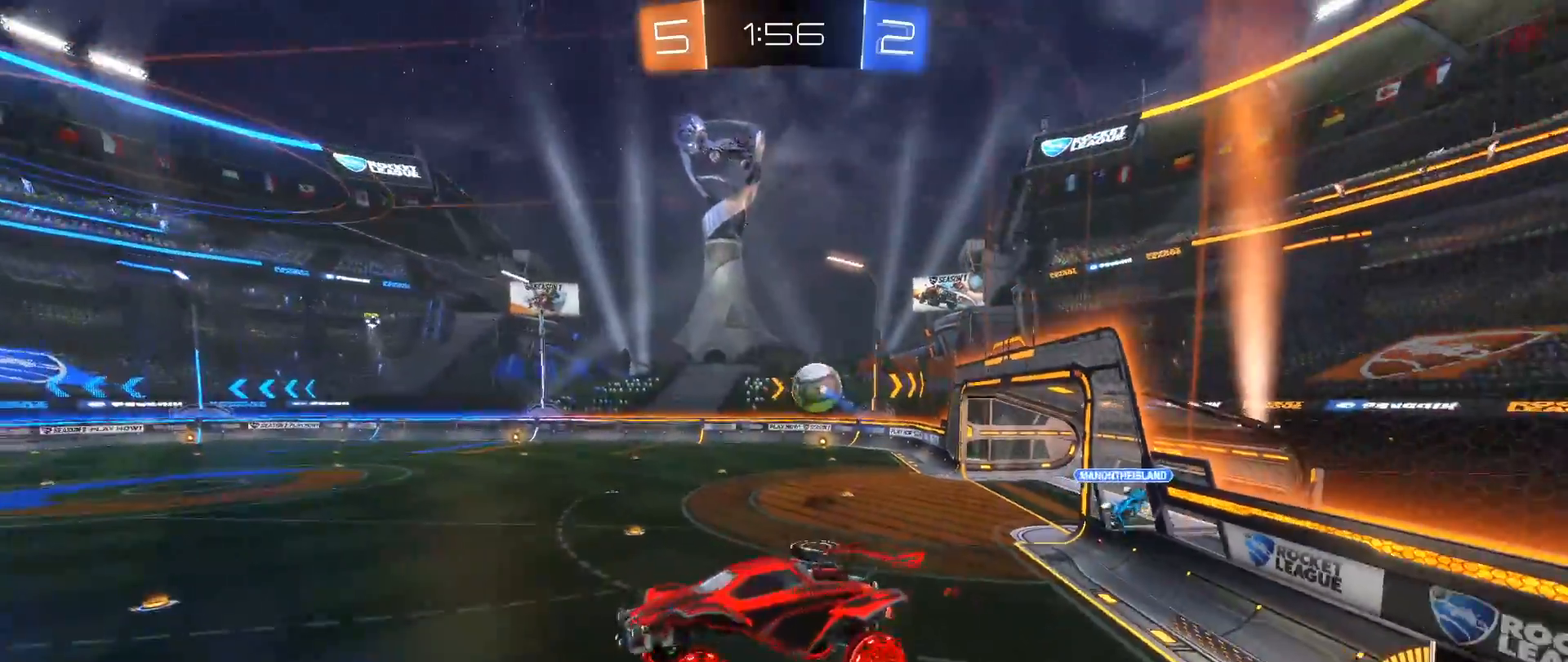
{"buttons": ["R1"], "left_stick": "up-left", "right_stick": "down", "events": [[33, "L1", "up"], [67, "L1", "down"], [100, "left_stick", "up"], [133, "L1", "up"], [333, "left_stick", "up-left"], [467, "R1", "down"]]}
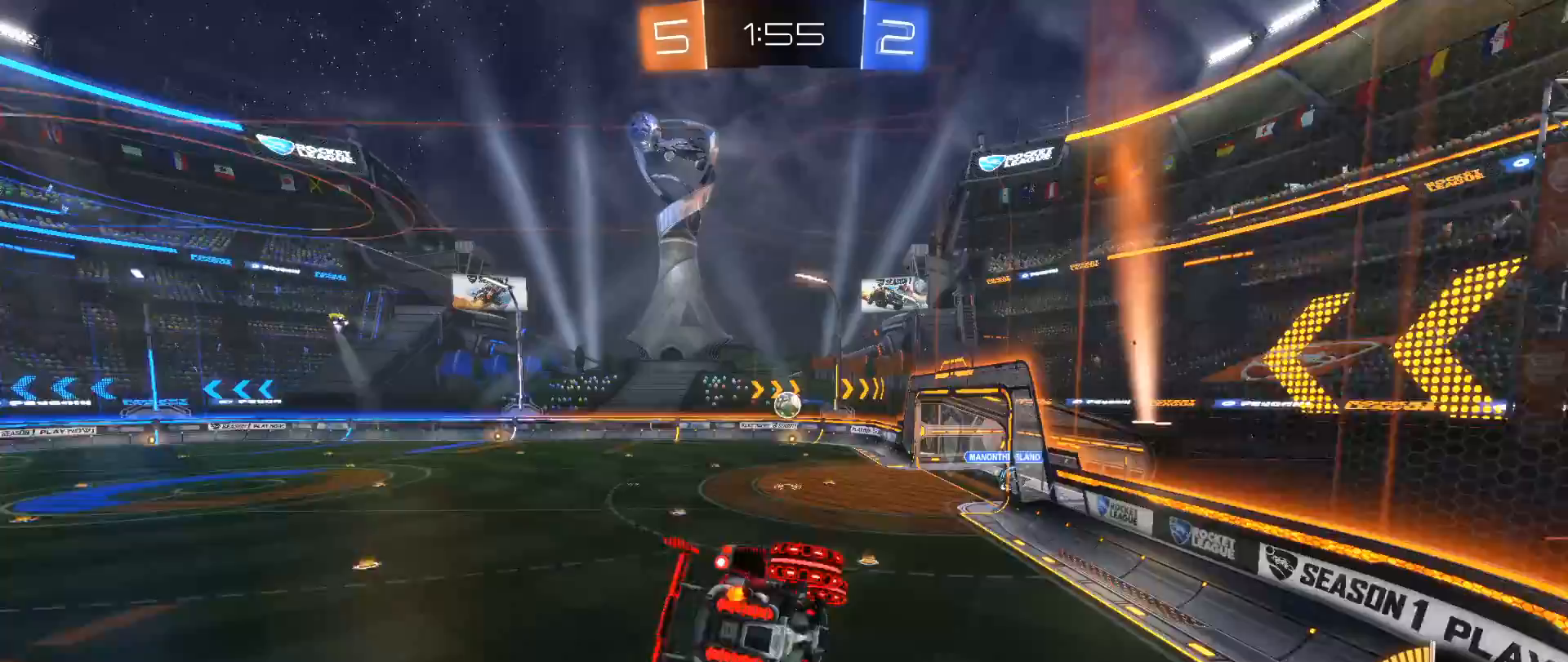
{"buttons": ["B", "R2"], "left_stick": "down-left", "right_stick": "down", "events": [[150, "R1", "up"], [150, "left_stick", "left"], [217, "R2", "down"], [333, "B", "down"], [333, "left_stick", "down-left"]]}
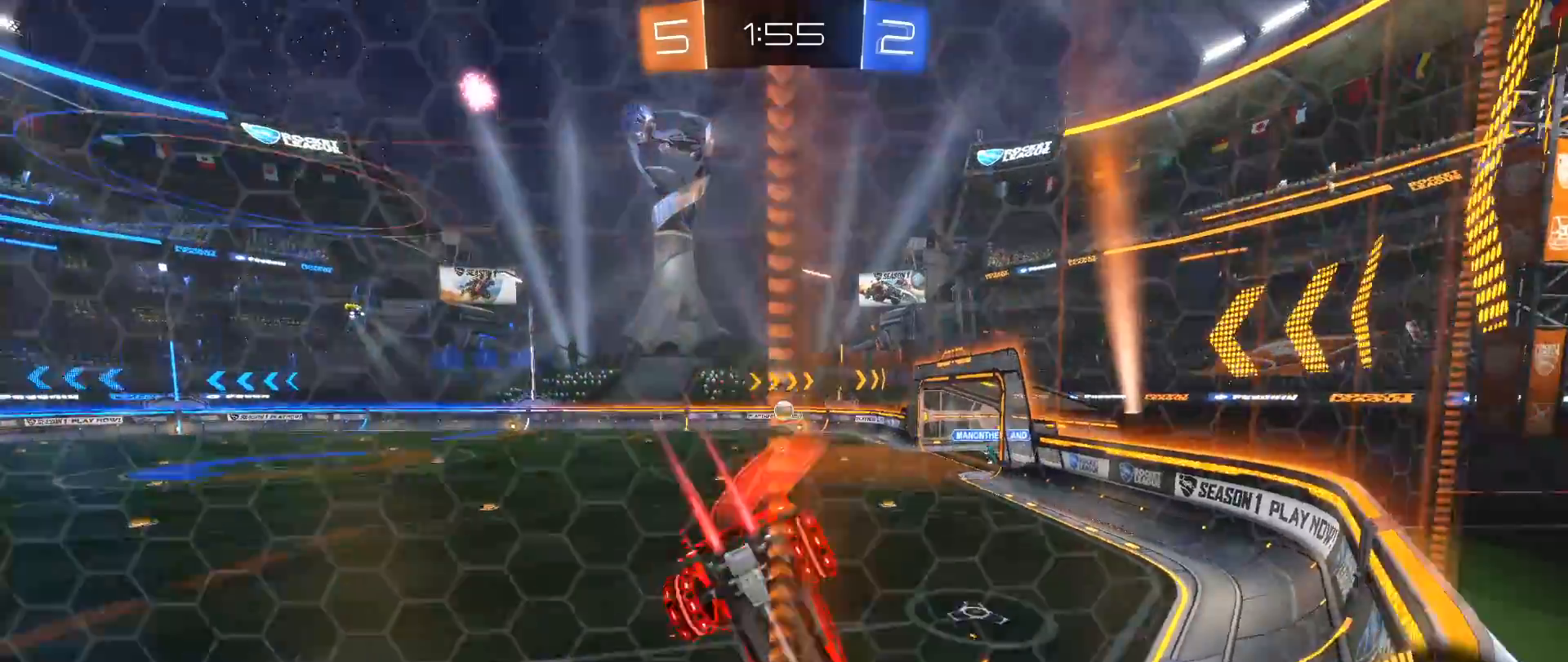
{"buttons": ["B", "R2"], "left_stick": "center", "right_stick": "down", "events": [[50, "left_stick", "center"], [367, "left_stick", "left"], [467, "left_stick", "center"]]}
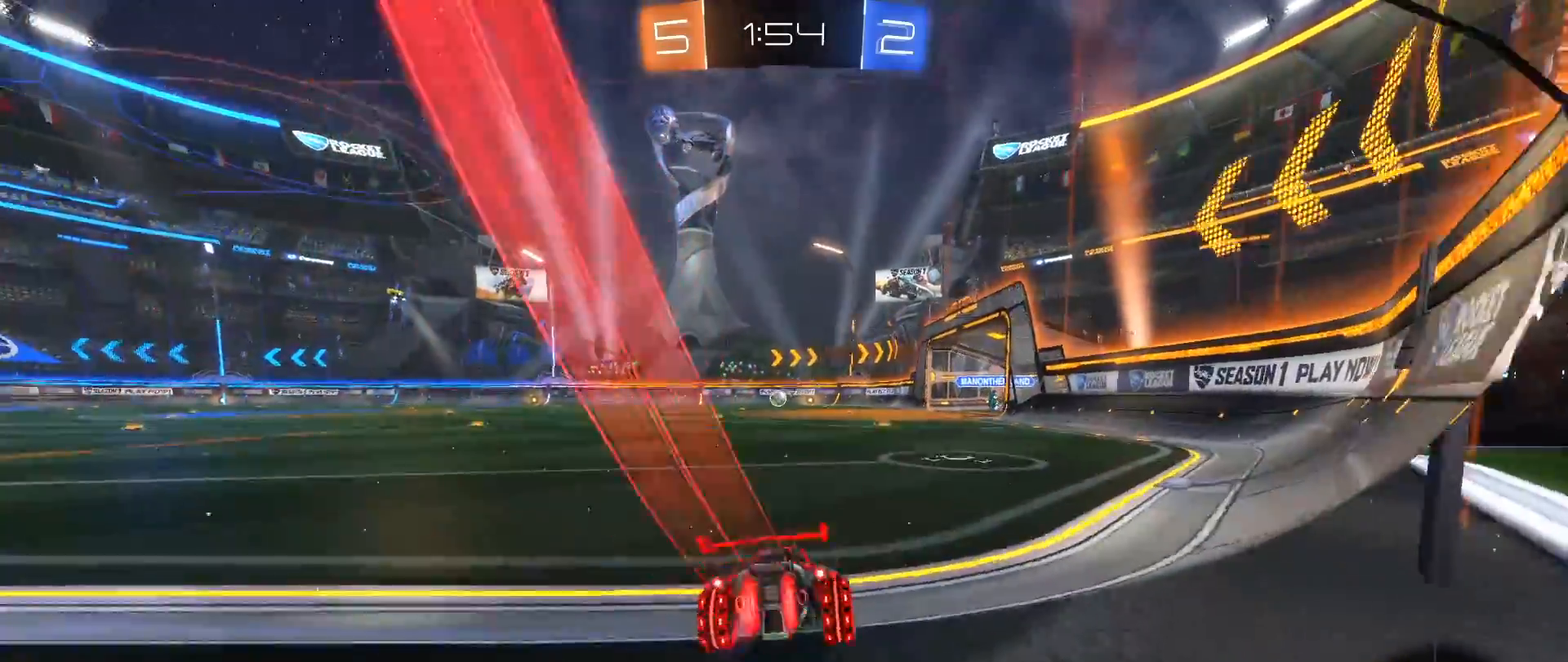
{"buttons": ["A", "B", "R2"], "left_stick": "up", "right_stick": "down", "events": [[133, "left_stick", "right"], [283, "A", "down"], [333, "left_stick", "up"], [350, "A", "up"], [350, "L1", "down"], [433, "A", "down"], [483, "L1", "up"]]}
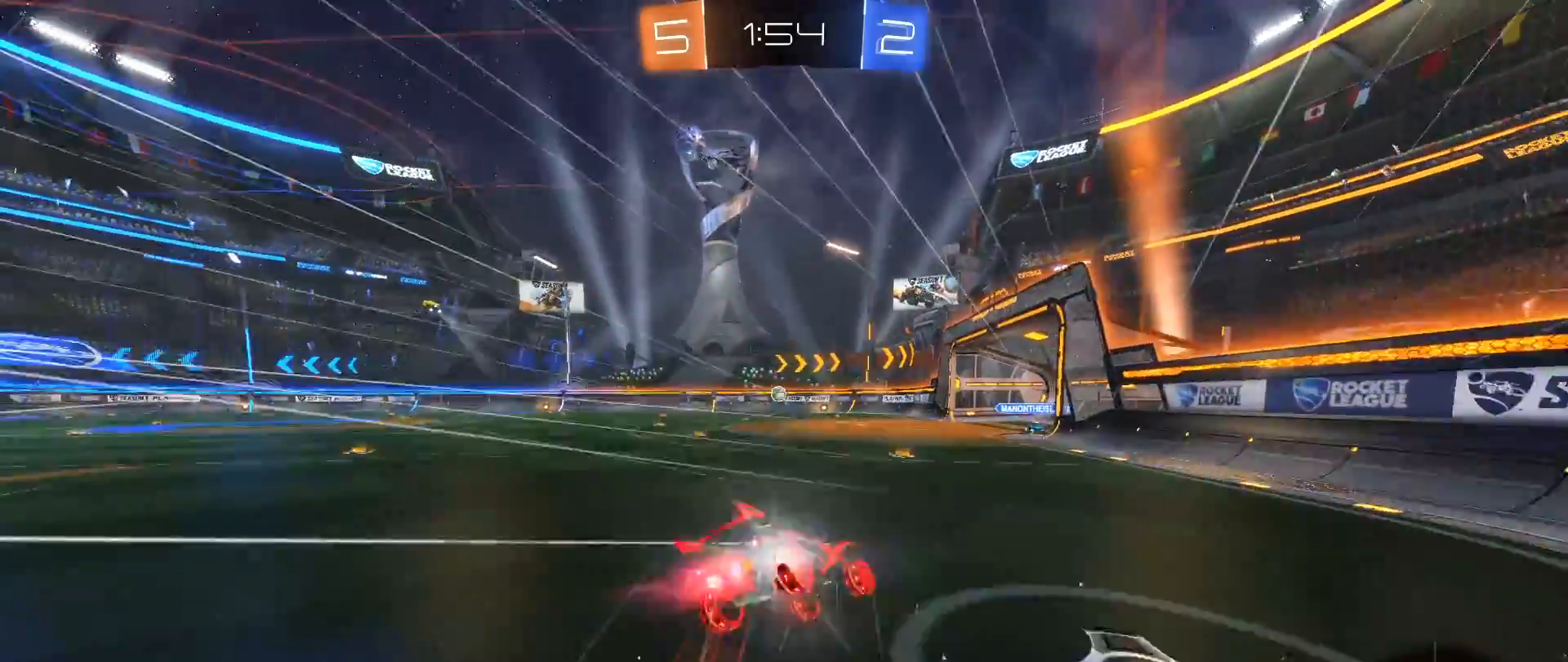
{"buttons": [], "left_stick": "center", "right_stick": "down", "events": [[17, "A", "up"], [33, "B", "up"], [33, "R2", "up"], [50, "left_stick", "center"]]}
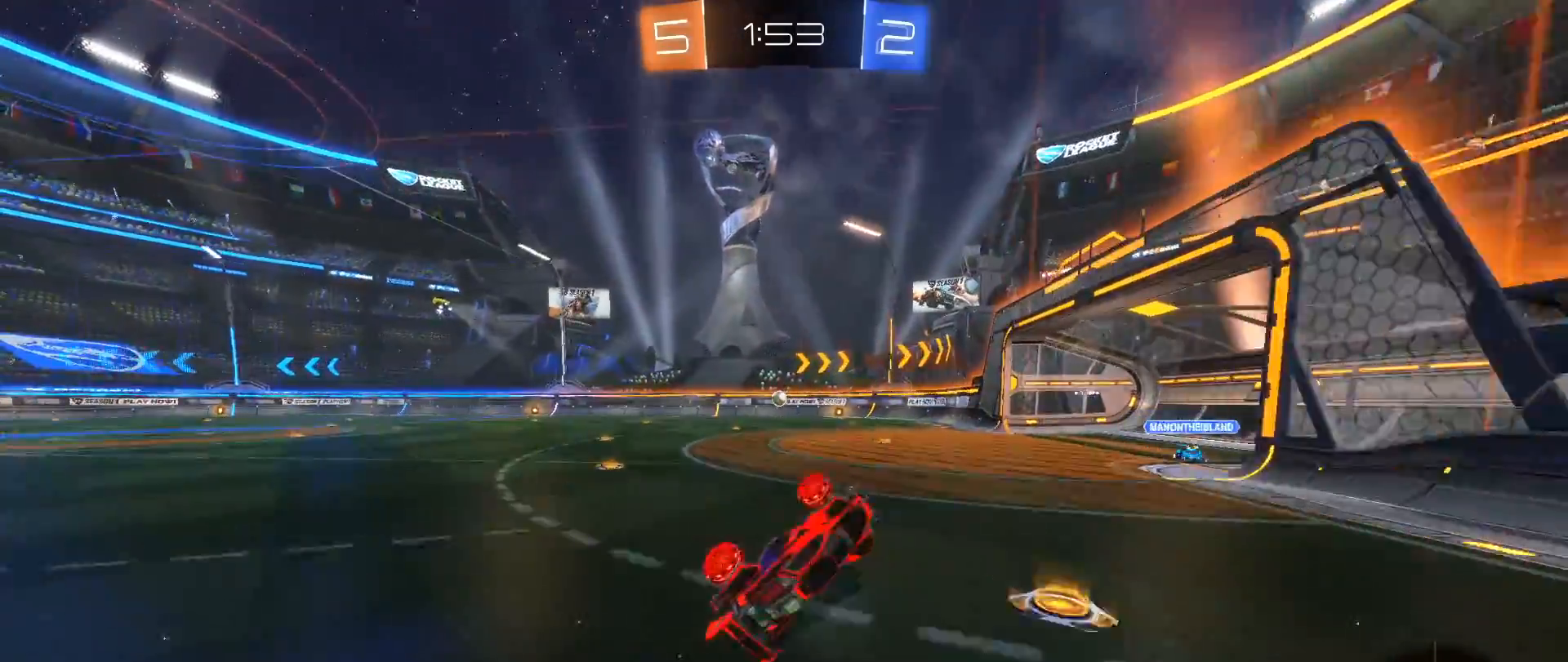
{"buttons": ["B", "R2"], "left_stick": "center", "right_stick": "down", "events": [[17, "left_stick", "left"], [200, "left_stick", "center"], [367, "R2", "down"], [500, "B", "down"]]}
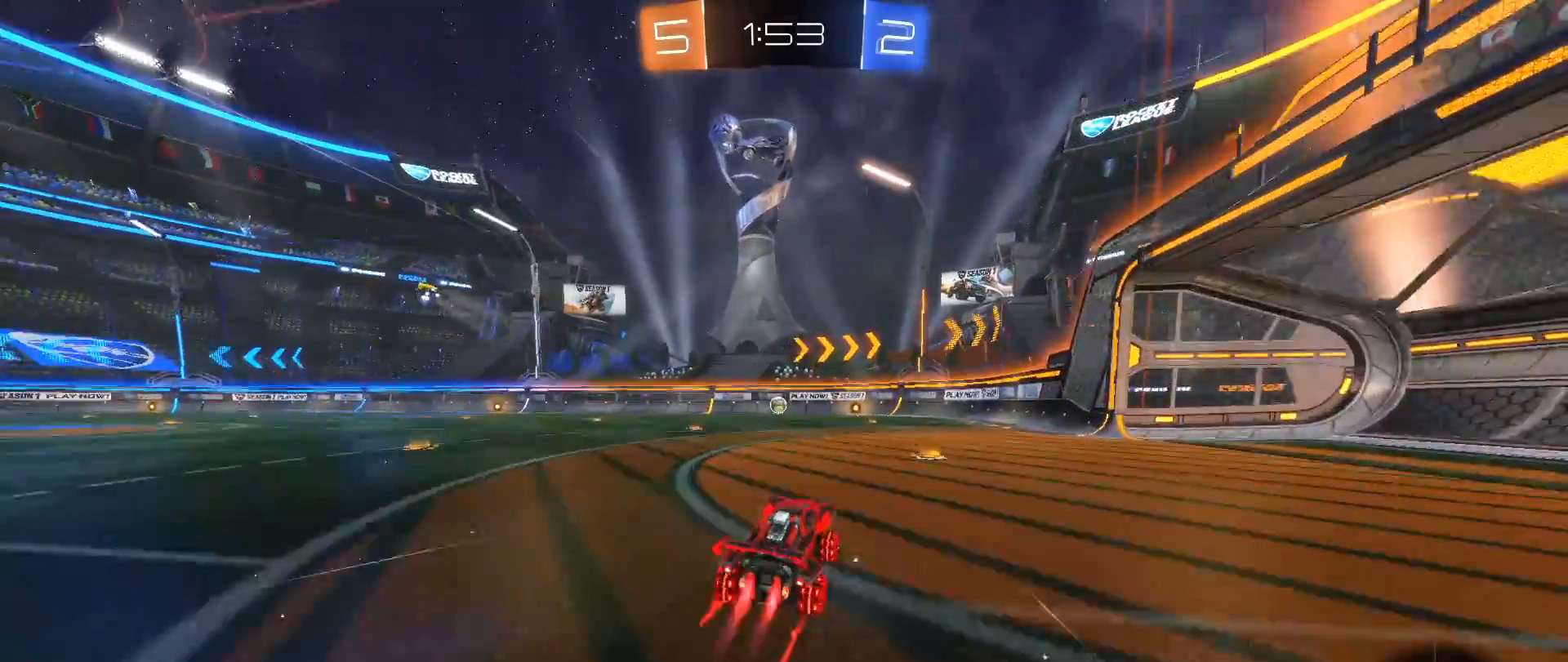
{"buttons": ["R2"], "left_stick": "center", "right_stick": "down", "events": [[367, "B", "up"]]}
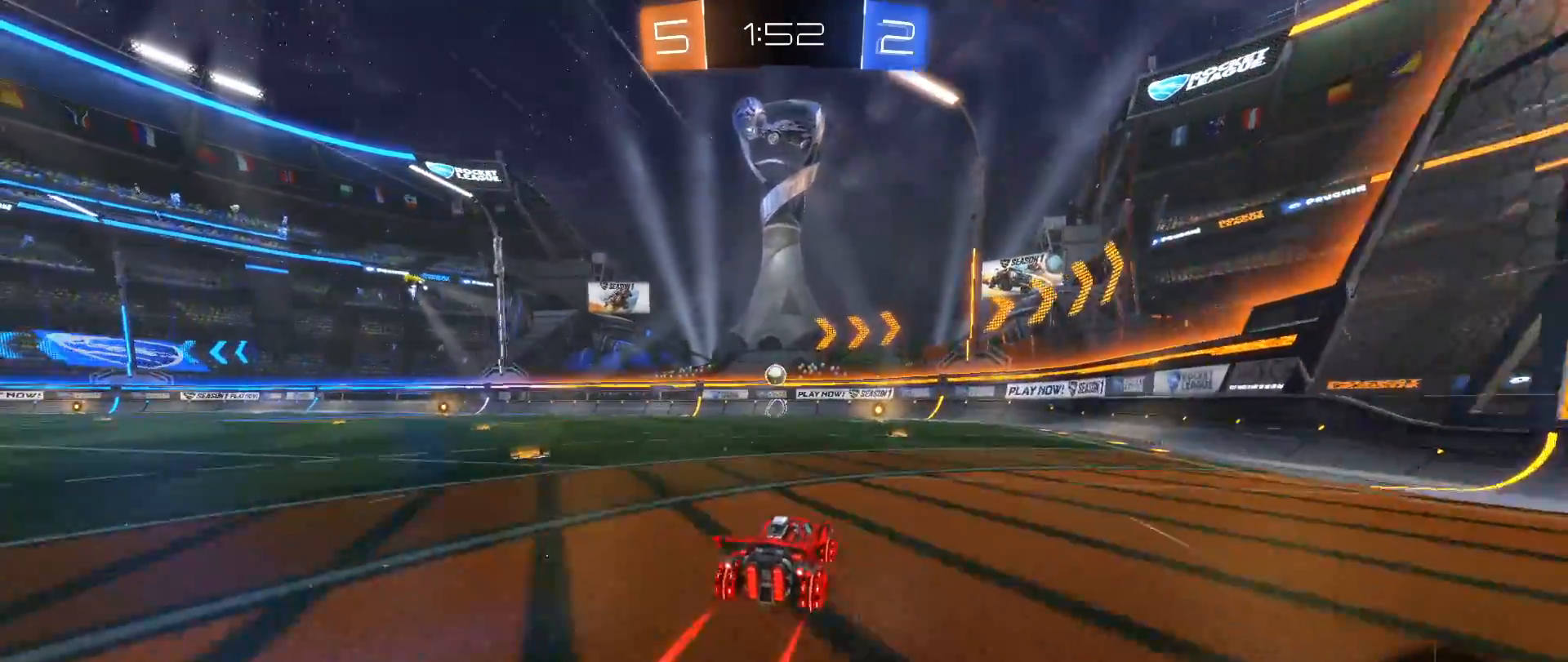
{"buttons": ["R2"], "left_stick": "center", "right_stick": "down", "events": []}
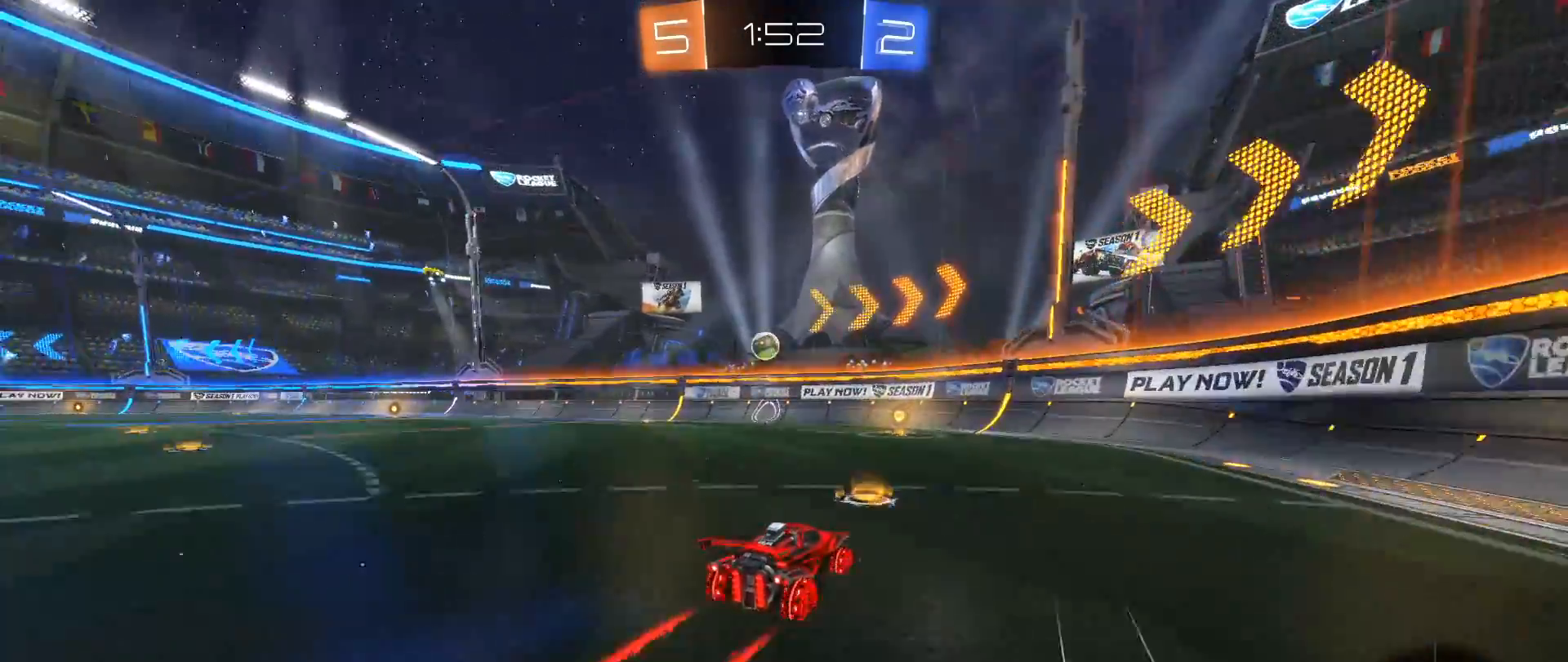
{"buttons": ["R2"], "left_stick": "left", "right_stick": "down", "events": [[333, "left_stick", "left"]]}
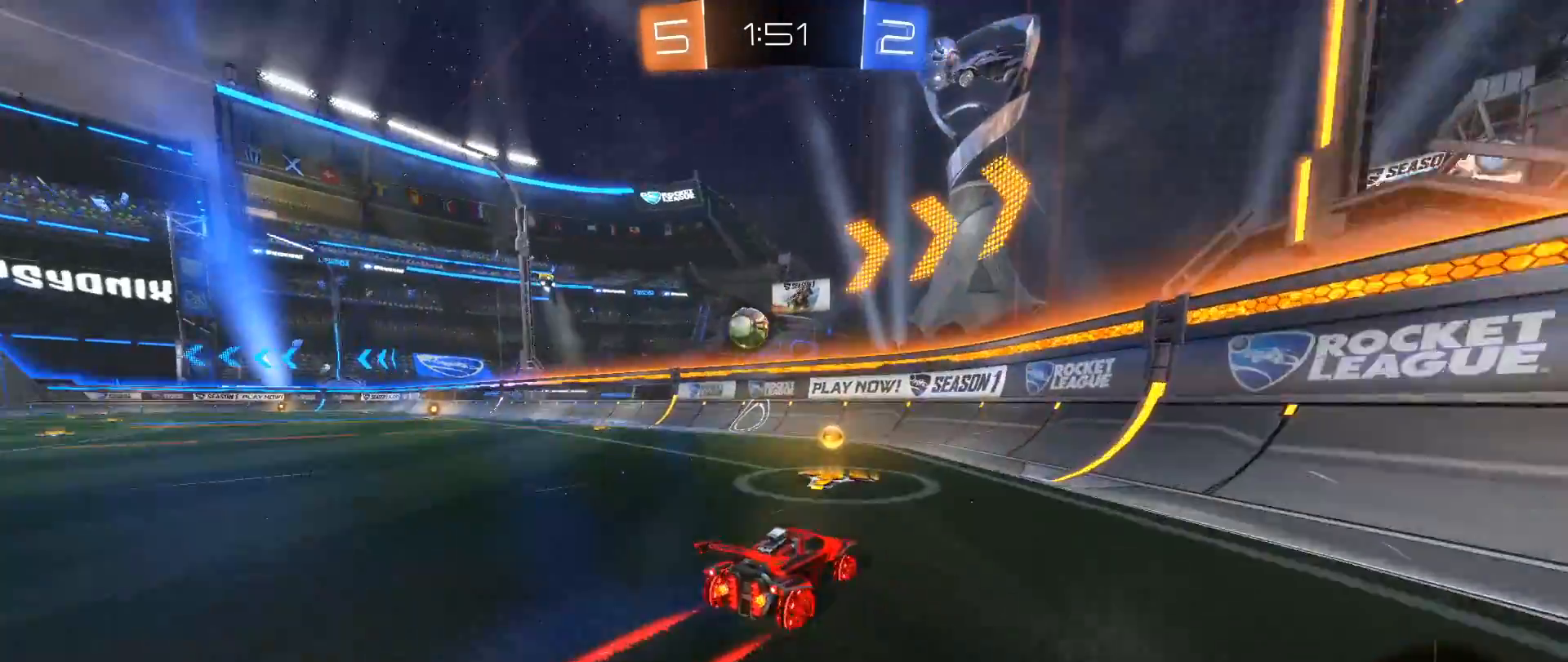
{"buttons": ["R2"], "left_stick": "left", "right_stick": "down", "events": []}
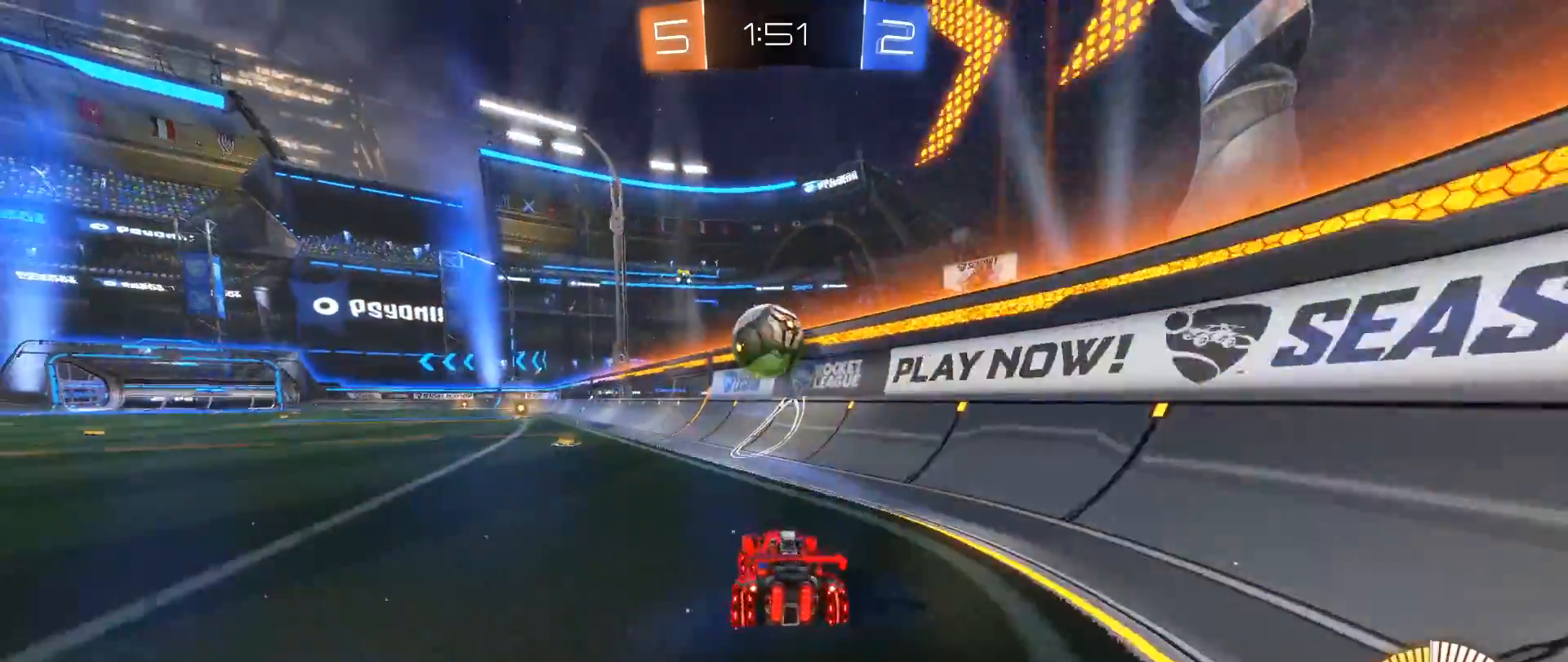
{"buttons": ["B", "R2"], "left_stick": "left", "right_stick": "down", "events": [[33, "left_stick", "center"], [167, "left_stick", "right"], [217, "Y", "down"], [283, "left_stick", "center"], [300, "B", "down"], [383, "Y", "up"], [467, "left_stick", "left"]]}
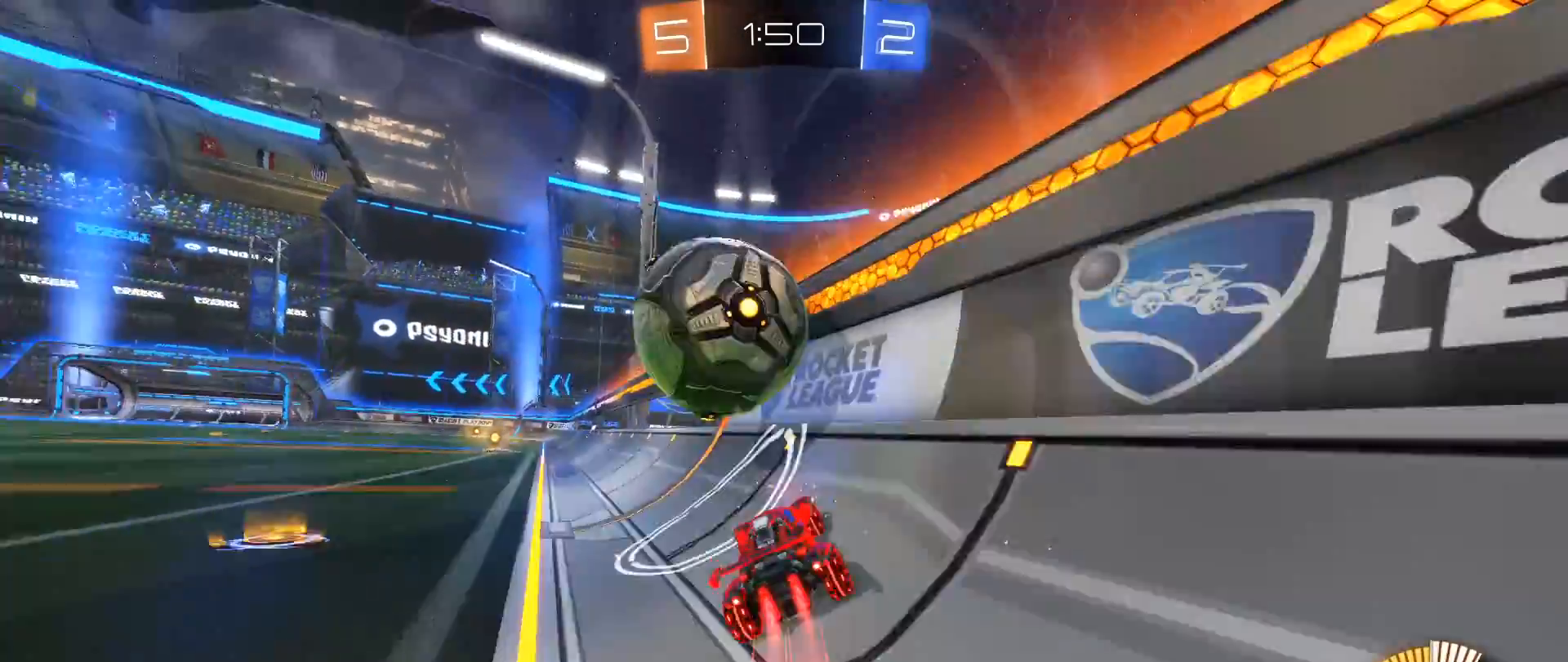
{"buttons": ["R2"], "left_stick": "right", "right_stick": "down", "events": [[283, "left_stick", "center"], [333, "B", "up"], [450, "left_stick", "right"]]}
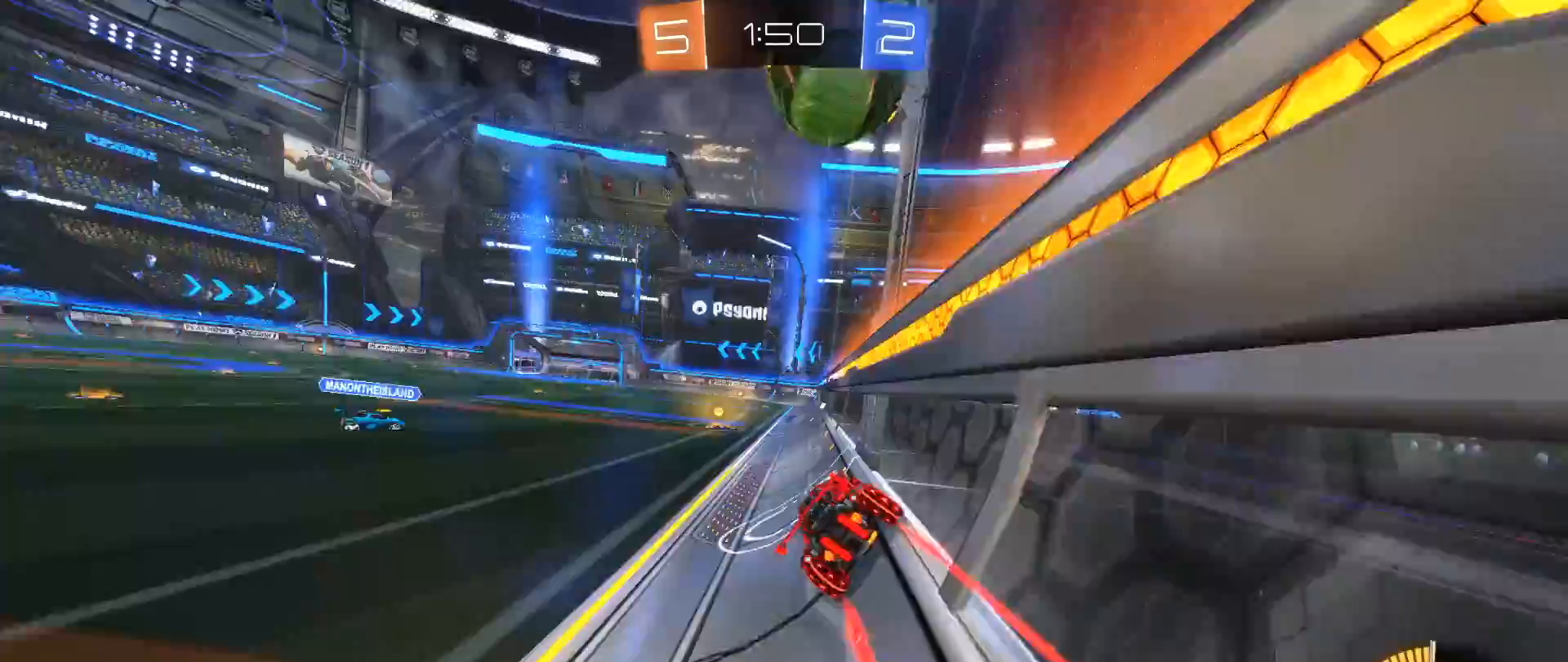
{"buttons": ["B", "R2"], "left_stick": "center", "right_stick": "down", "events": [[83, "left_stick", "center"], [150, "B", "down"]]}
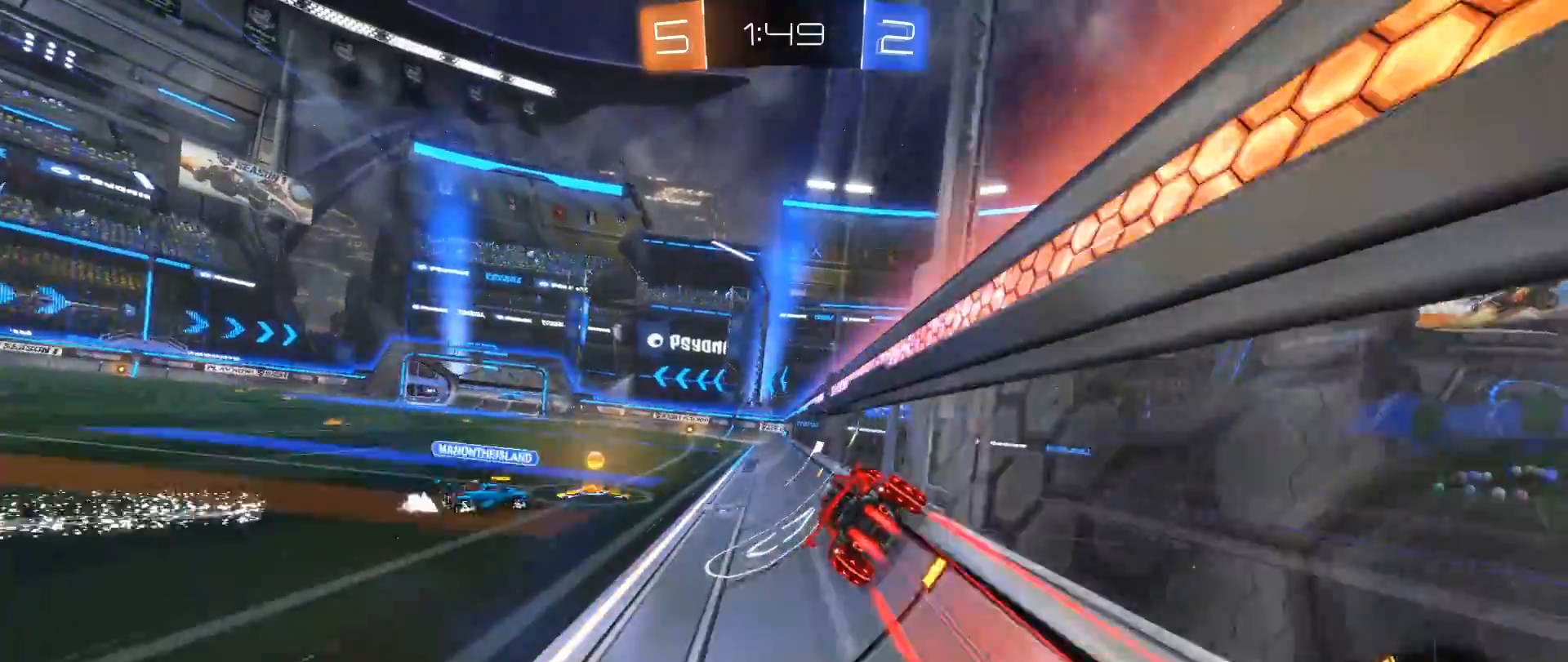
{"buttons": ["B", "R2"], "left_stick": "center", "right_stick": "down", "events": [[33, "B", "up"], [233, "B", "down"]]}
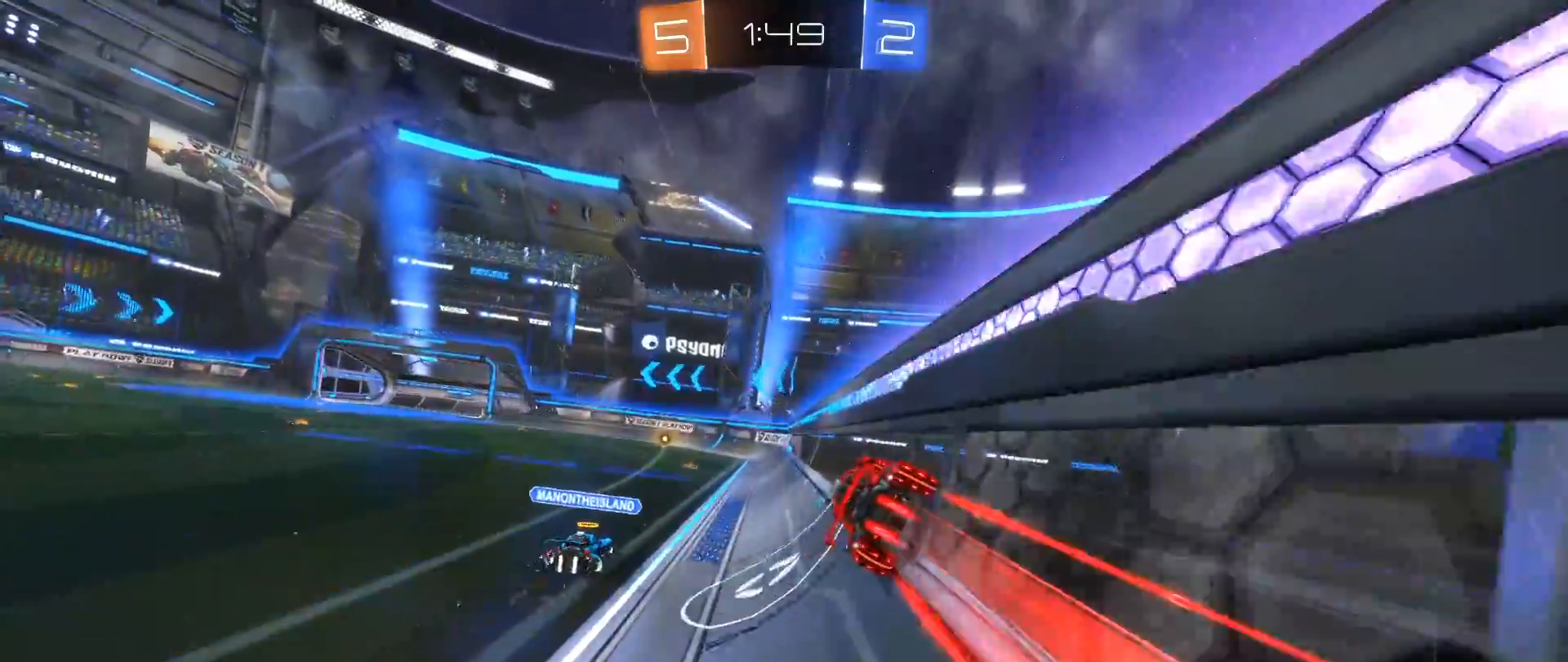
{"buttons": ["R2"], "left_stick": "center", "right_stick": "down", "events": [[17, "B", "up"], [333, "B", "down"], [383, "B", "up"]]}
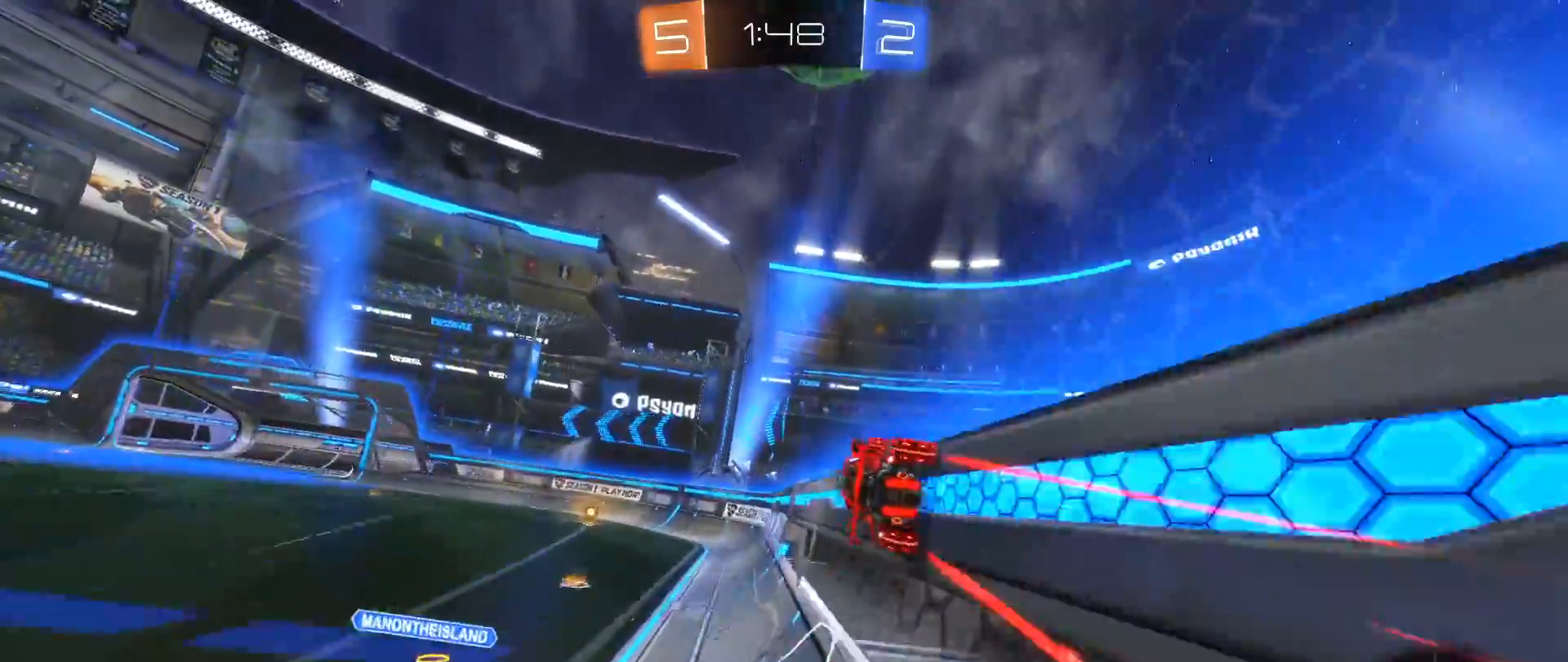
{"buttons": ["L1", "R2"], "left_stick": "up", "right_stick": "down", "events": [[300, "left_stick", "right"], [400, "A", "down"], [433, "L1", "down"], [467, "left_stick", "up"], [483, "A", "up"]]}